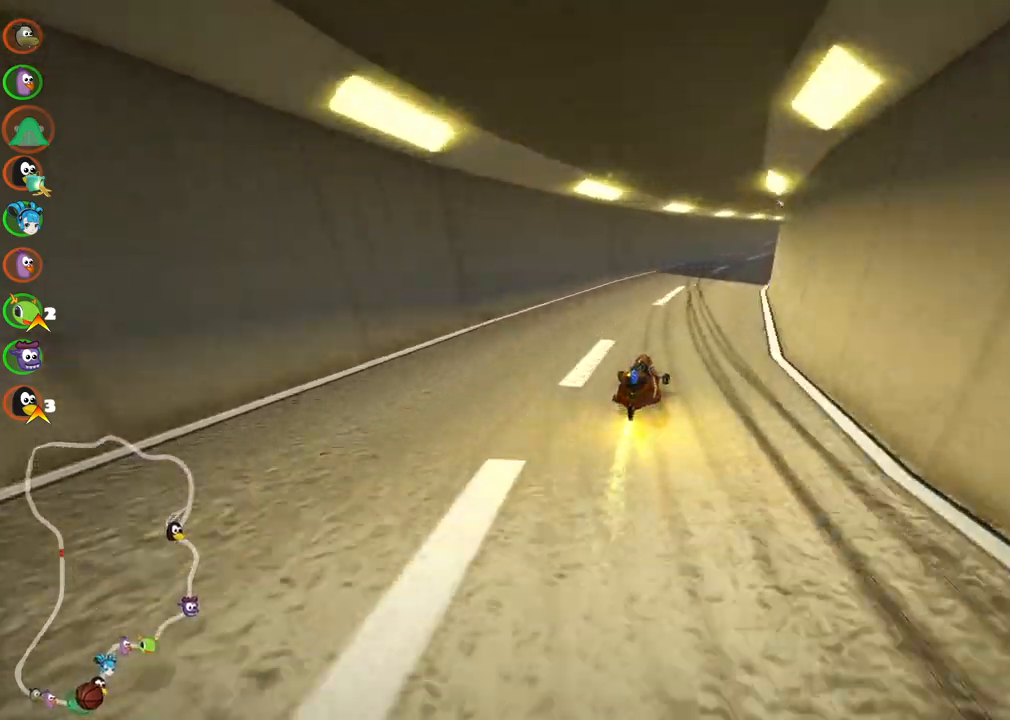
Gameplay with keyboard; each line is a JSON object with the keys held at the frame after it. "events" lists presses ("down") and releases ("up") of ".", "/", "alt_r", "b", "c", "comma", "ctrl_r", "d", "down", "f", "g", "h", "j", "k", "l", "left", "m", "n", "quote", "return", "right", "semicolon", "shift_r", "space", "super", "up" and "v" between this image and that frame as [ms after this image, input, new state], when the widget could be followed in between. No other keys are recorded. Mouse input is not recorded.
{"keys": ["left", "m", "right", "up"], "events": [[17, "left", "down"], [50, "right", "up"], [433, "right", "down"]]}
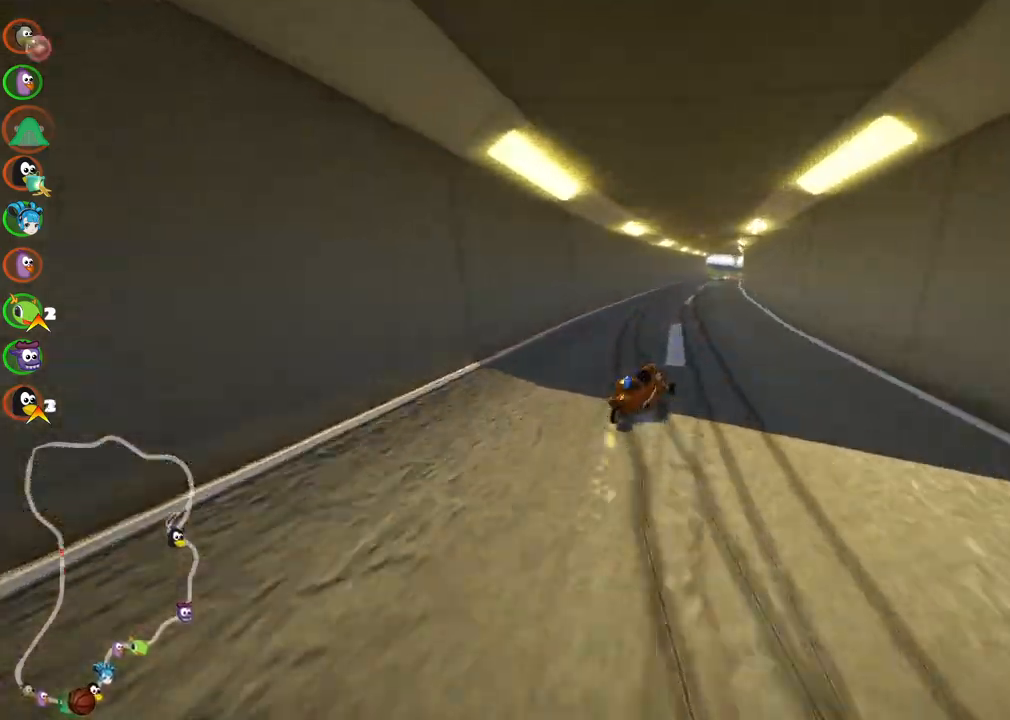
{"keys": ["left", "m", "up"], "events": [[83, "right", "up"]]}
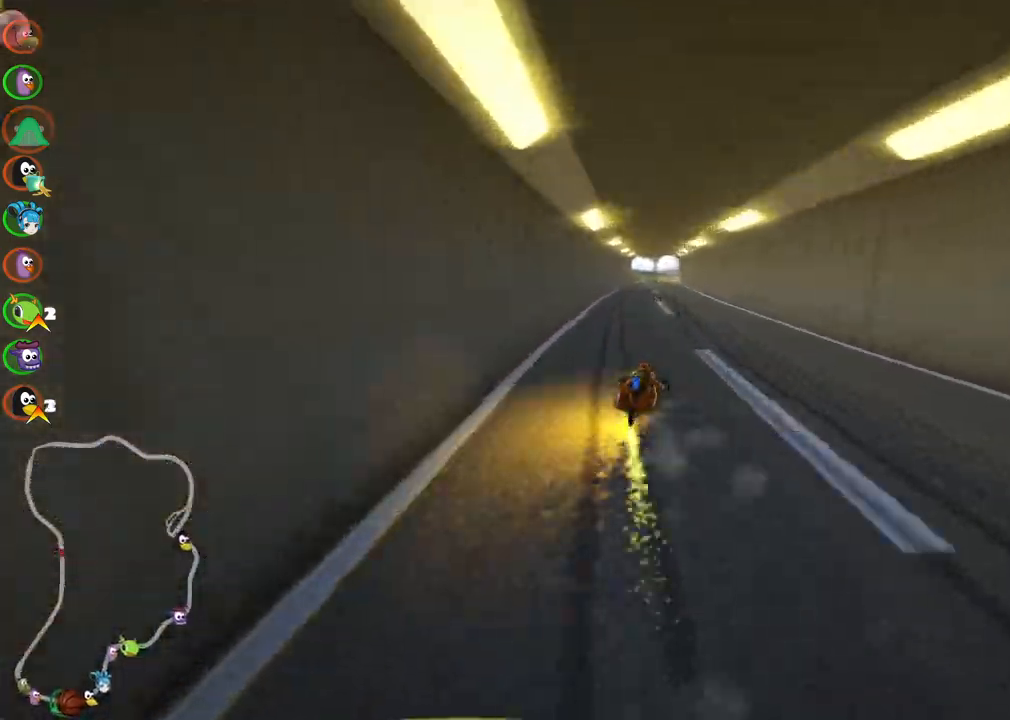
{"keys": ["left", "m", "up"], "events": []}
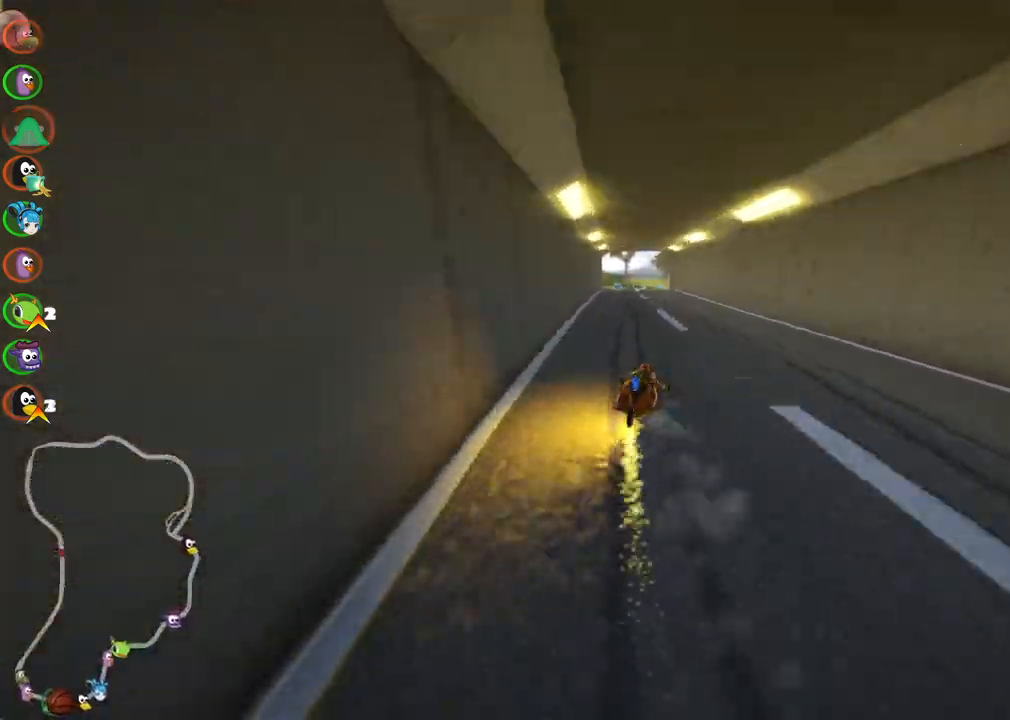
{"keys": ["left", "m", "up"], "events": [[150, "n", "down"], [250, "n", "up"]]}
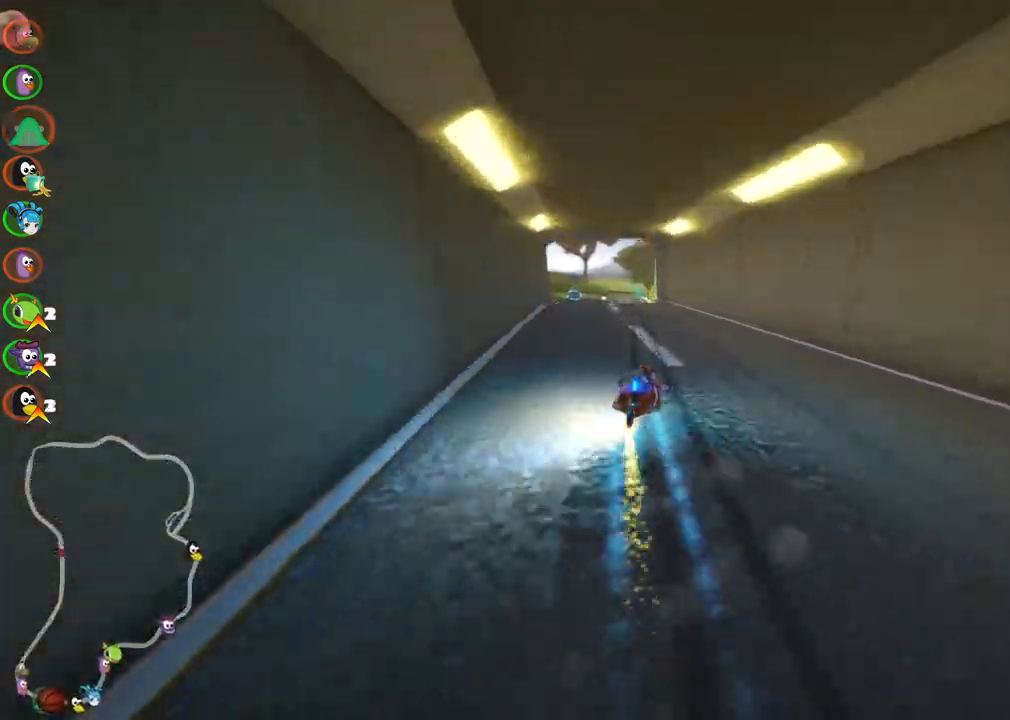
{"keys": ["left", "m", "up"], "events": []}
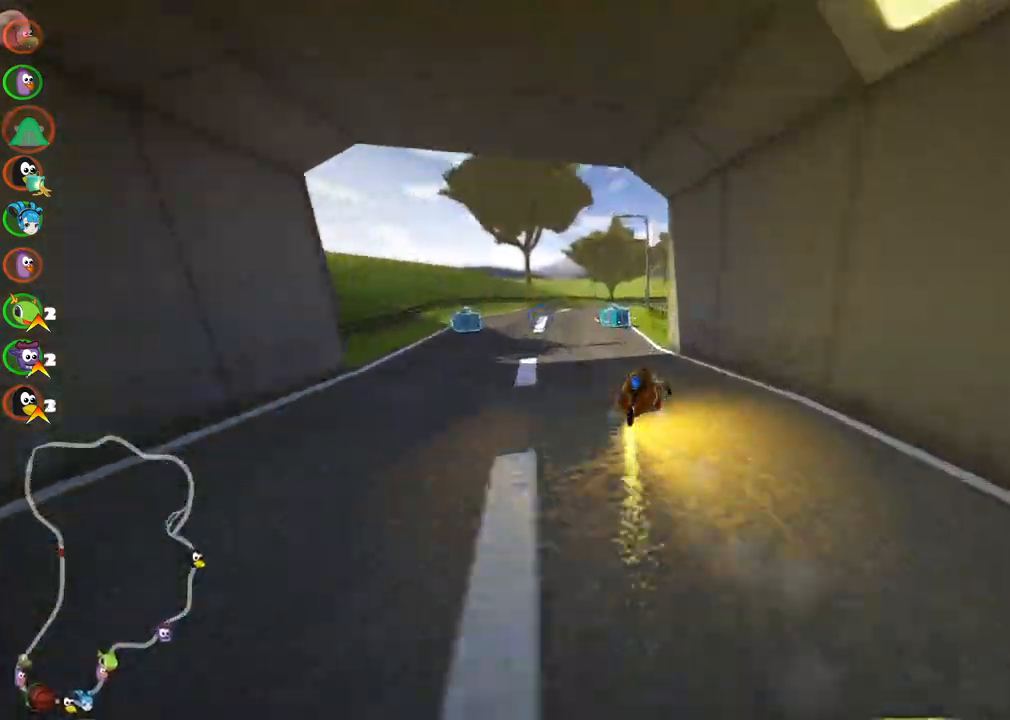
{"keys": ["left", "m", "up"]}
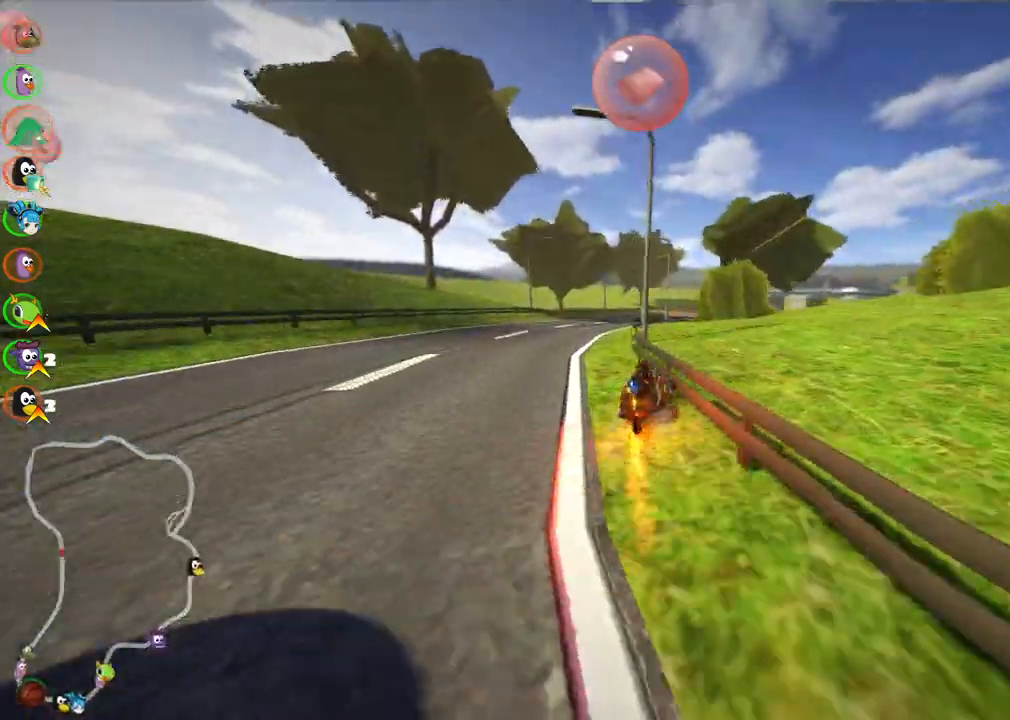
{"keys": ["right", "up"], "events": [[167, "left", "up"], [167, "m", "up"], [167, "n", "down"], [333, "right", "down"], [350, "n", "up"]]}
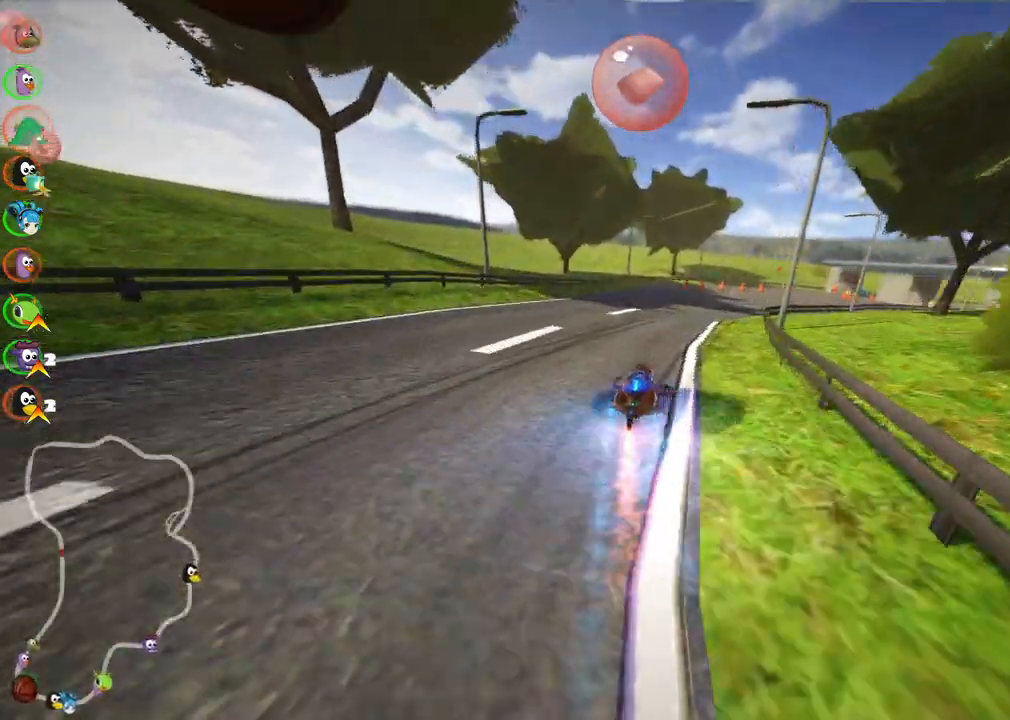
{"keys": ["m", "right", "up"], "events": [[317, "m", "down"]]}
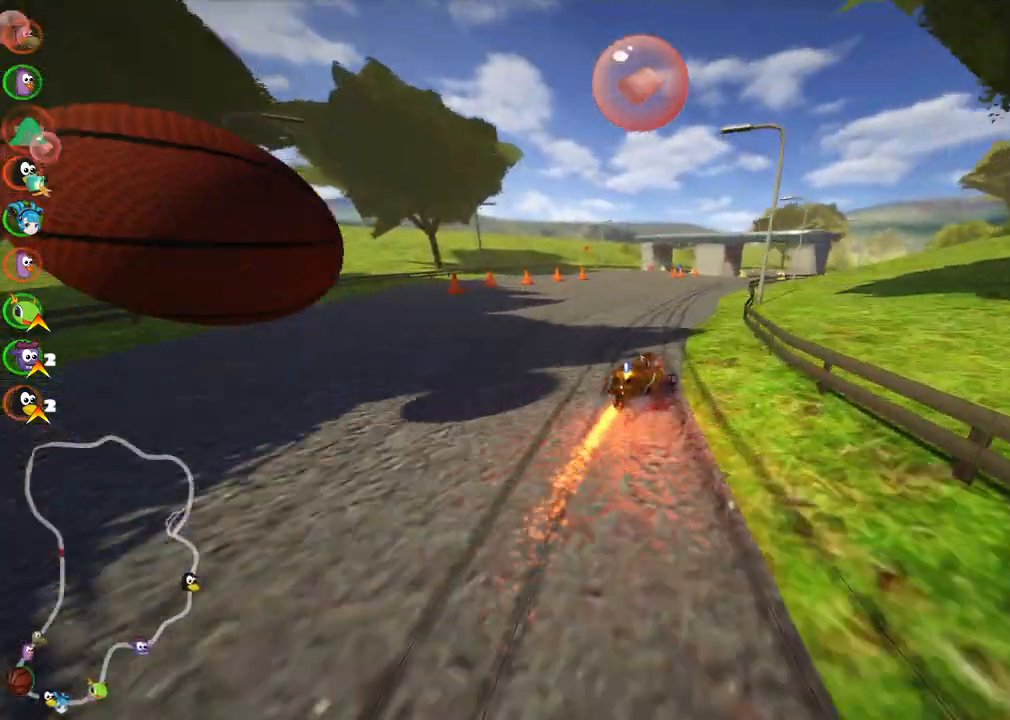
{"keys": ["left", "m", "up"], "events": [[100, "left", "down"], [100, "right", "up"]]}
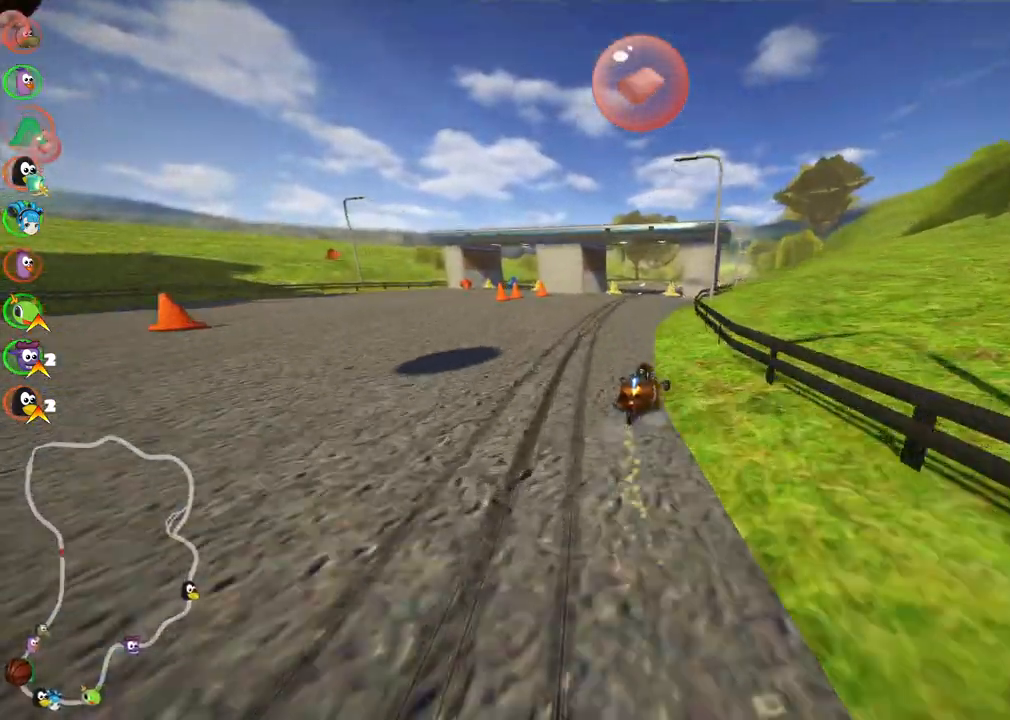
{"keys": ["left", "m", "n", "up"], "events": [[450, "n", "down"]]}